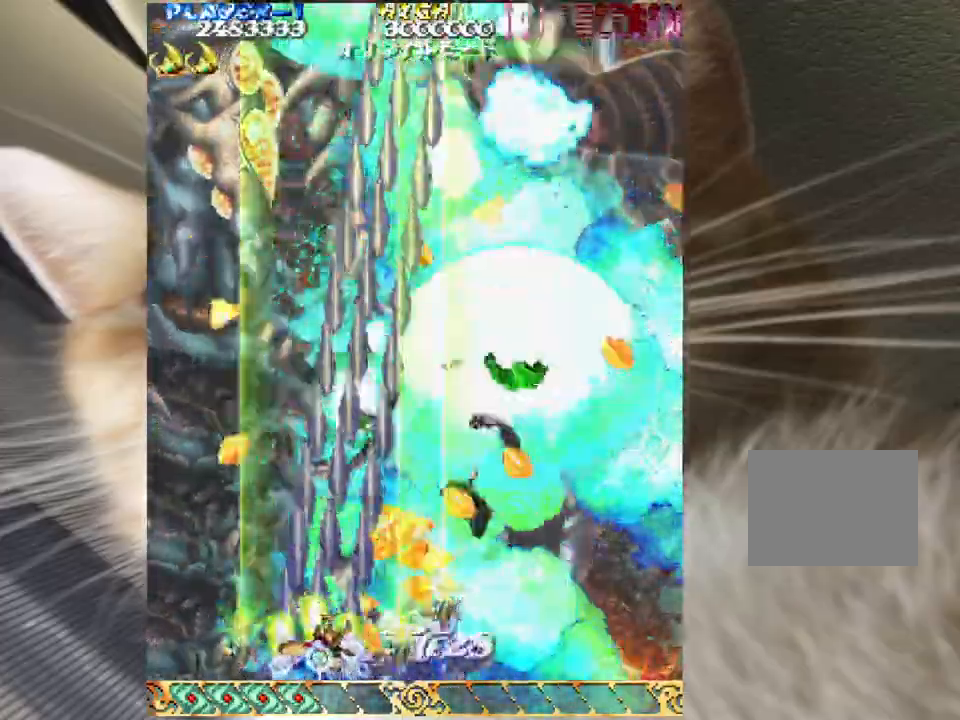
Gameplay with keyboard and mouse; each line is a JSON object with the keys and mouse buttons held at the frame after it. "events" lists presses ("down") and releases ("up") of "a", "c", "ctrl", "d", "down", "f", "left", "right", "s", "shift", "space", "up", "v", "w", "x", "z", "mouse_left" and "mouse_right" between this image and that frame as [ms after this image, input, new state], when the widget could be followed in between. "mouse_left", "mouse_right" = the "left", "right" buttons of the "mouse" list. No other keys are recorded. Not read: mouse_move.
{"keys": ["down", "z"], "mouse": [], "events": [[133, "left", "up"], [300, "left", "down"], [367, "left", "up"]]}
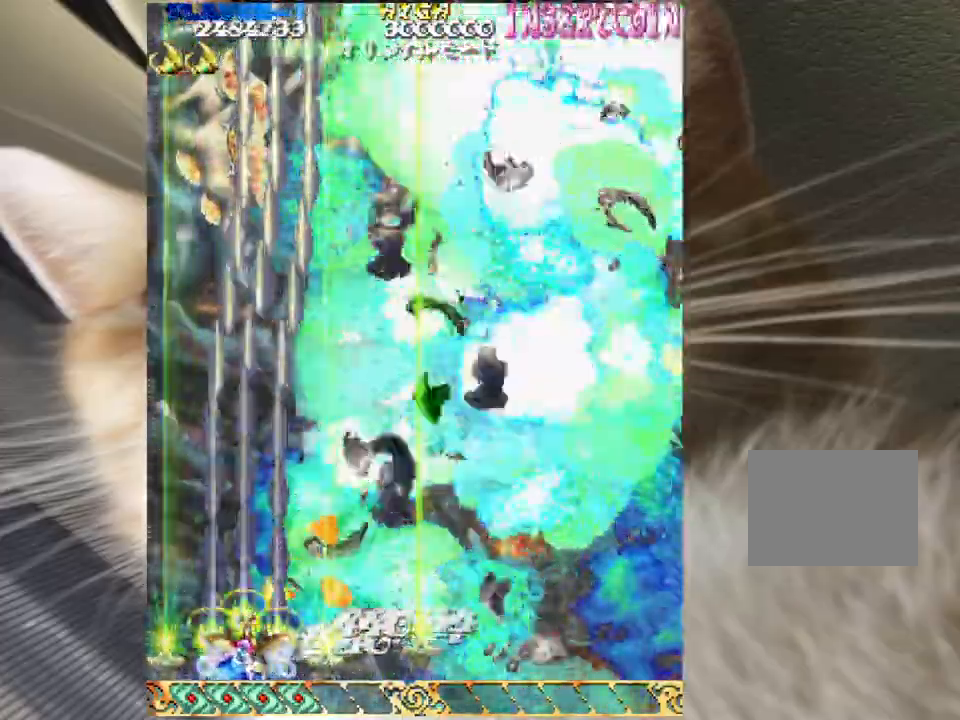
{"keys": ["down", "z"], "mouse": [], "events": [[67, "left", "down"], [167, "left", "up"]]}
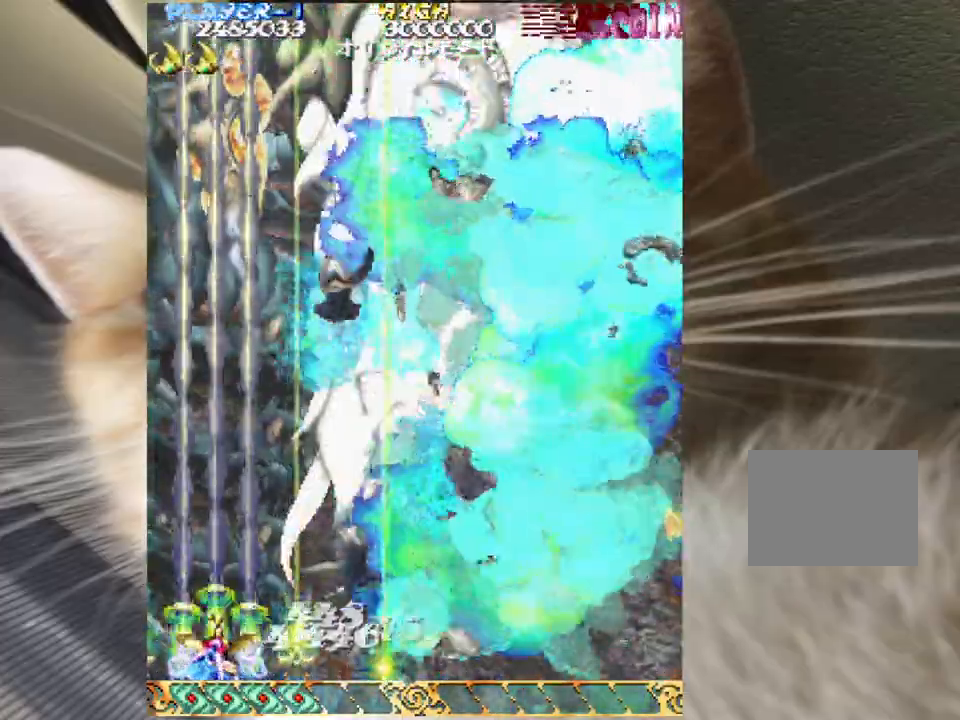
{"keys": ["down", "z"], "mouse": [], "events": [[67, "left", "down"], [233, "left", "up"]]}
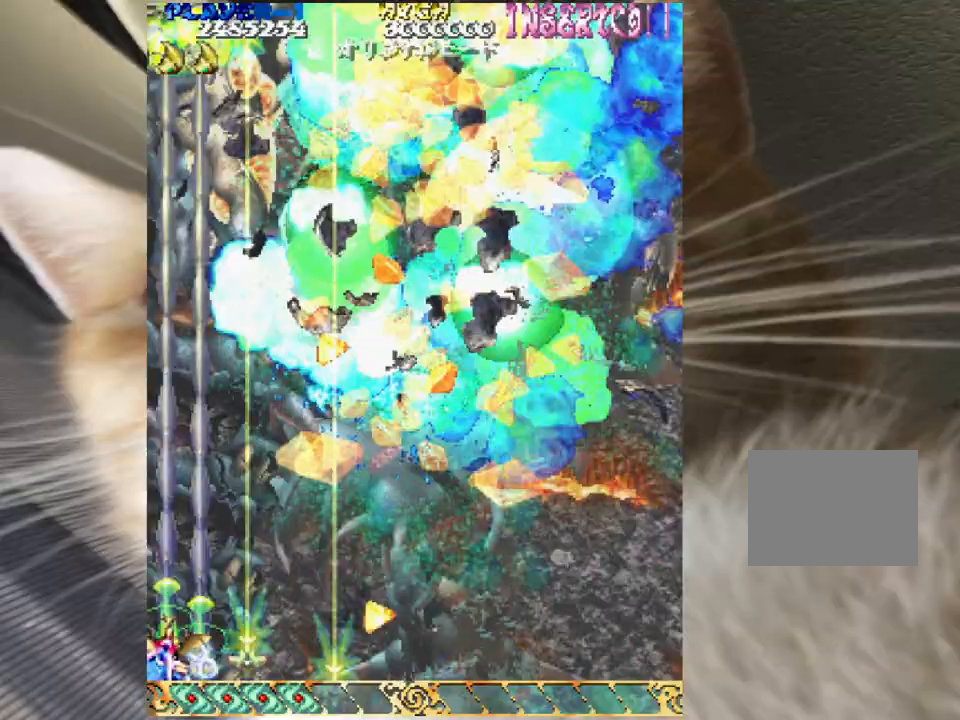
{"keys": ["down", "z"], "mouse": [], "events": [[433, "left", "down"], [467, "left", "up"]]}
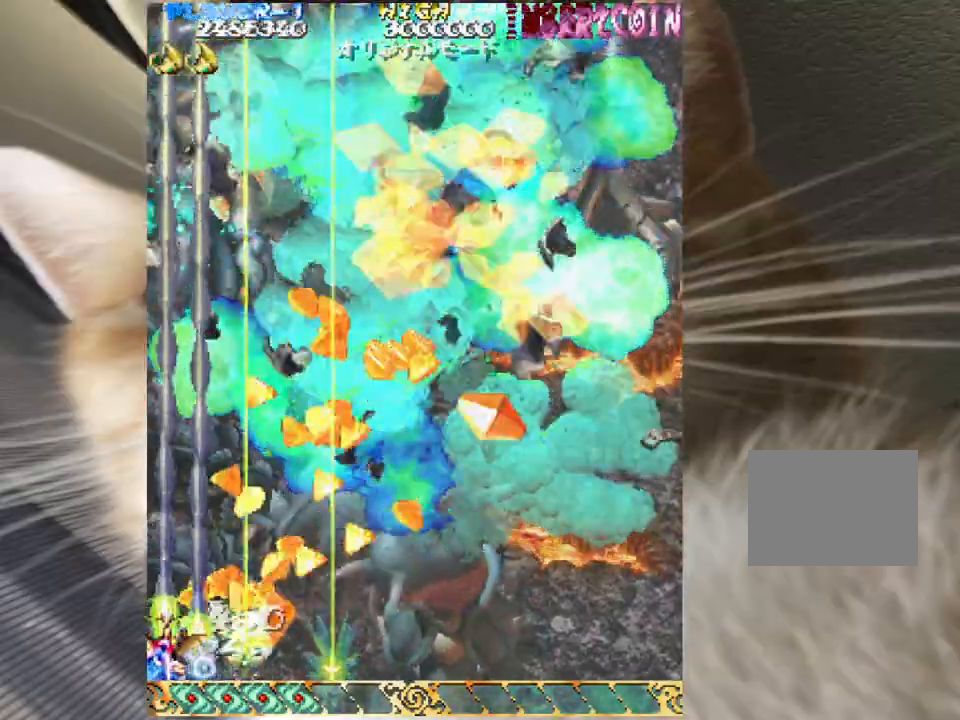
{"keys": ["down", "z"], "mouse": [], "events": []}
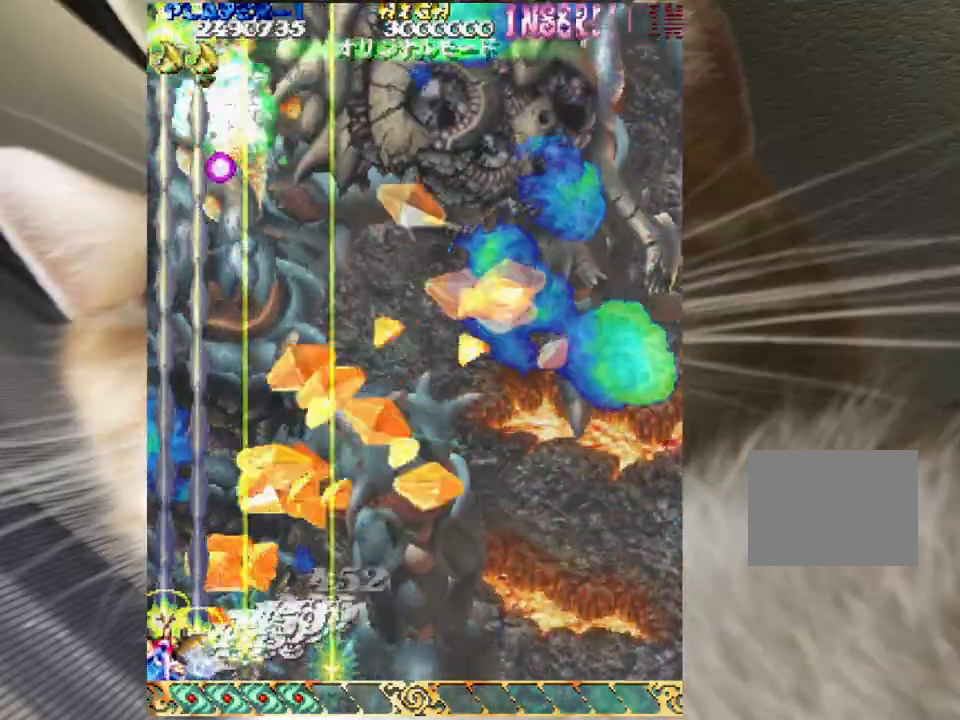
{"keys": ["down", "z"], "mouse": [], "events": [[367, "right", "down"], [400, "right", "up"]]}
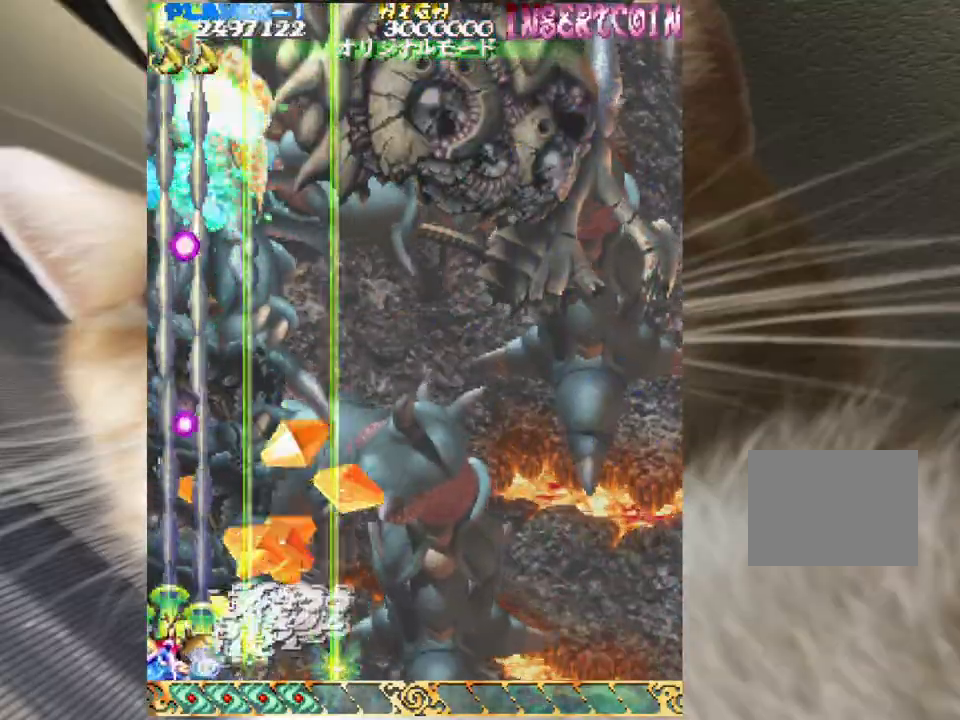
{"keys": ["down", "right", "z"], "mouse": [], "events": [[33, "right", "down"], [100, "right", "up"], [233, "right", "down"], [267, "right", "up"], [500, "right", "down"]]}
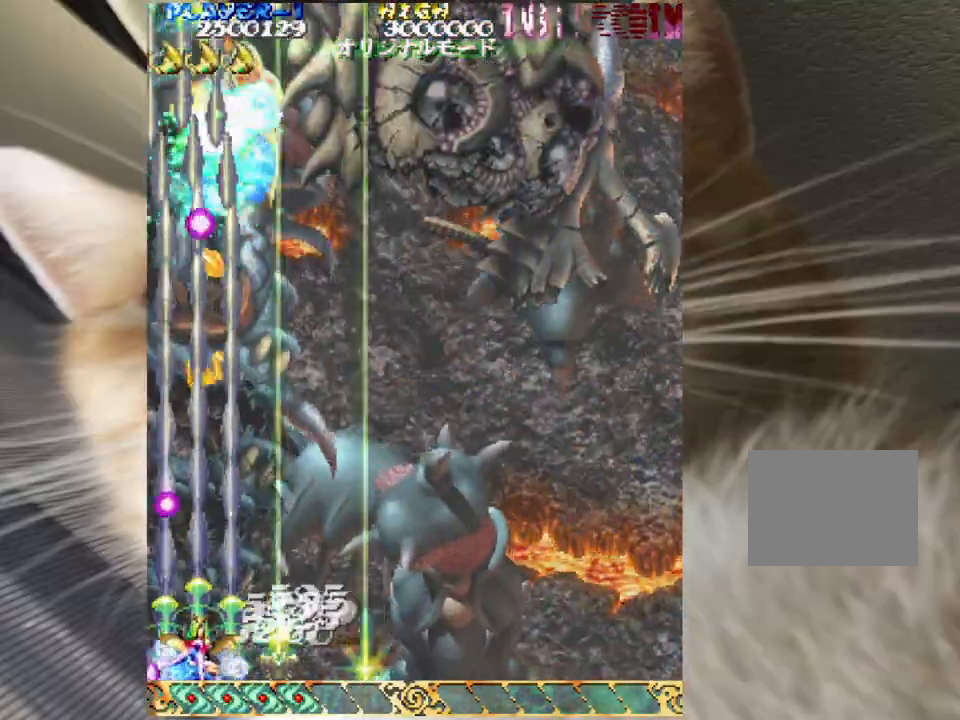
{"keys": ["down", "z"], "mouse": [], "events": [[67, "right", "up"], [167, "down", "up"], [200, "down", "down"], [433, "right", "down"], [467, "right", "up"]]}
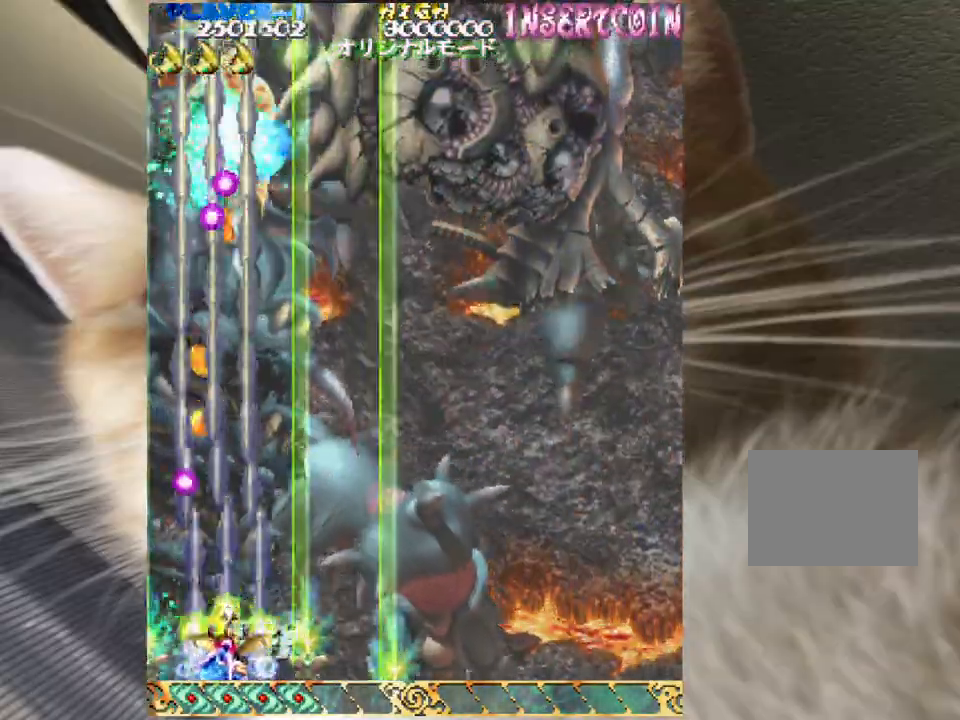
{"keys": ["down", "left", "z"], "mouse": [], "events": [[267, "down", "up"], [267, "up", "down"], [400, "left", "down"], [400, "up", "up"], [467, "down", "down"]]}
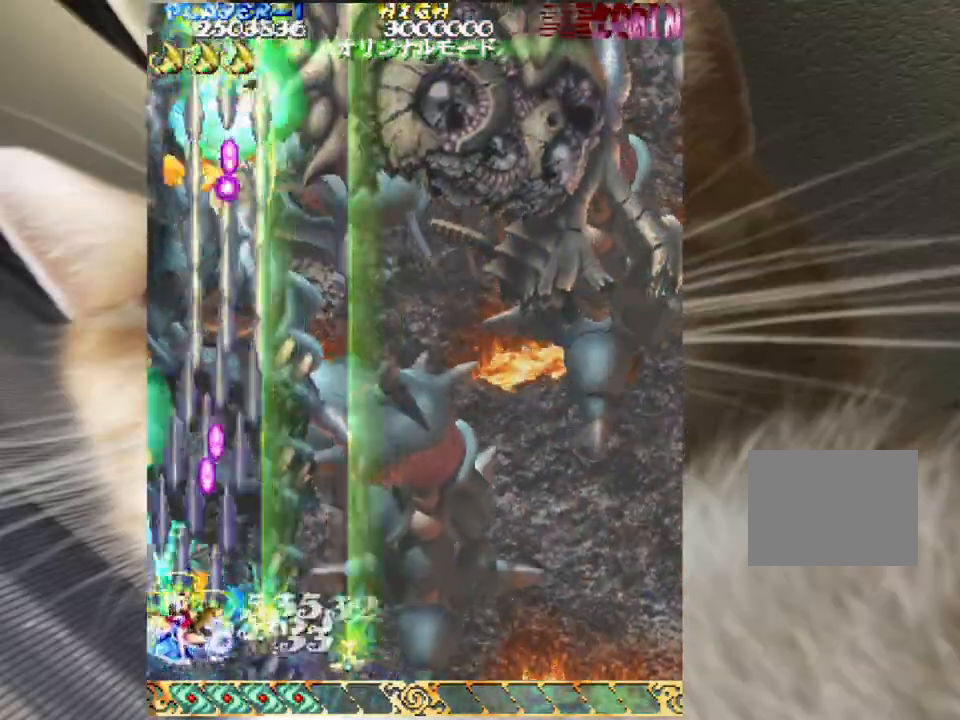
{"keys": ["down", "z"], "mouse": [], "events": [[133, "left", "up"]]}
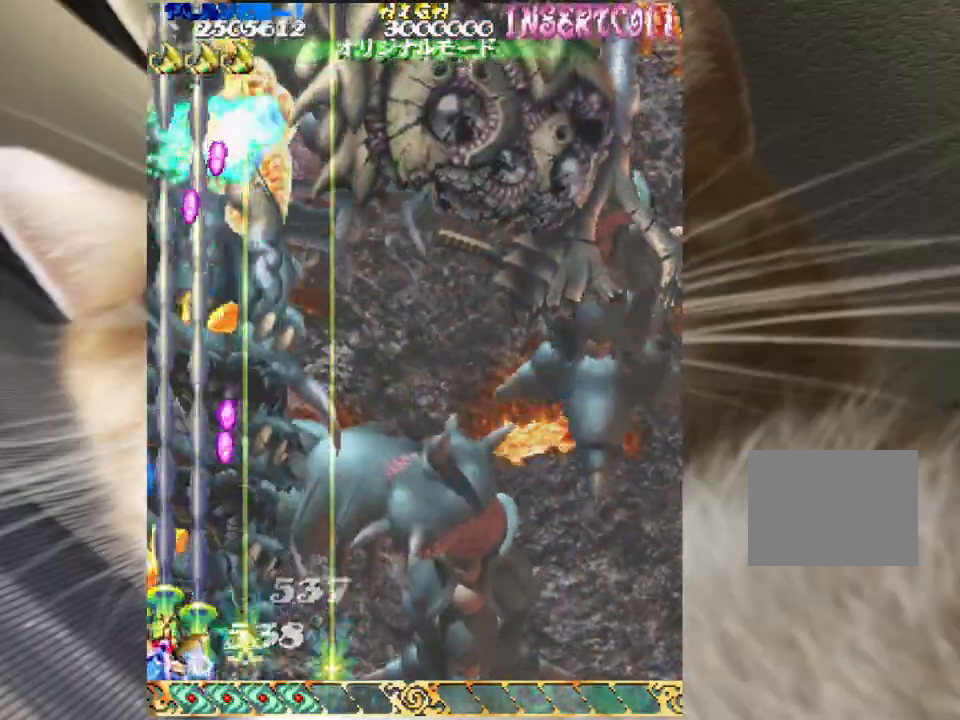
{"keys": ["down", "z"], "mouse": [], "events": [[433, "right", "down"], [467, "right", "up"]]}
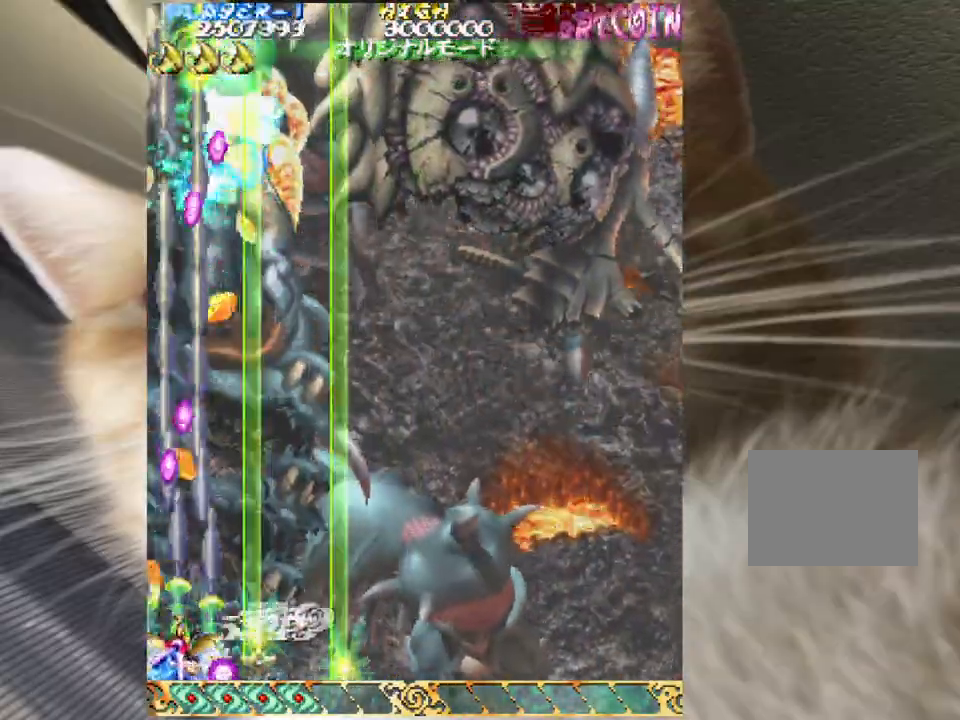
{"keys": ["down", "z"], "mouse": [], "events": [[133, "right", "down"], [167, "right", "up"], [367, "right", "down"], [400, "right", "up"]]}
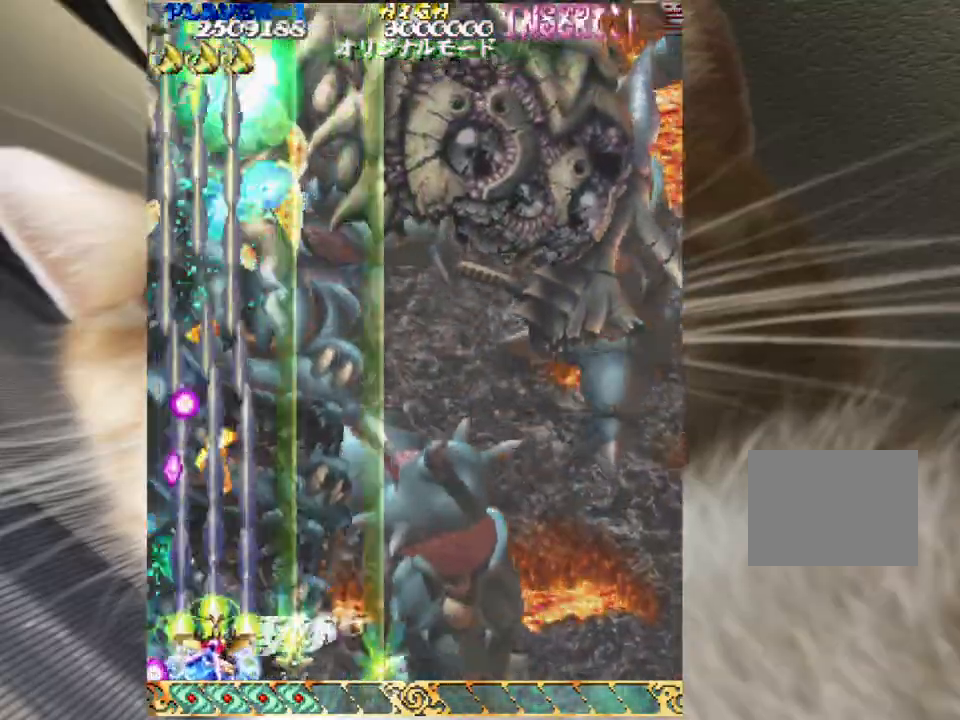
{"keys": ["left", "up", "z"], "mouse": [], "events": [[167, "right", "down"], [233, "right", "up"], [467, "down", "up"], [467, "left", "down"], [467, "up", "down"]]}
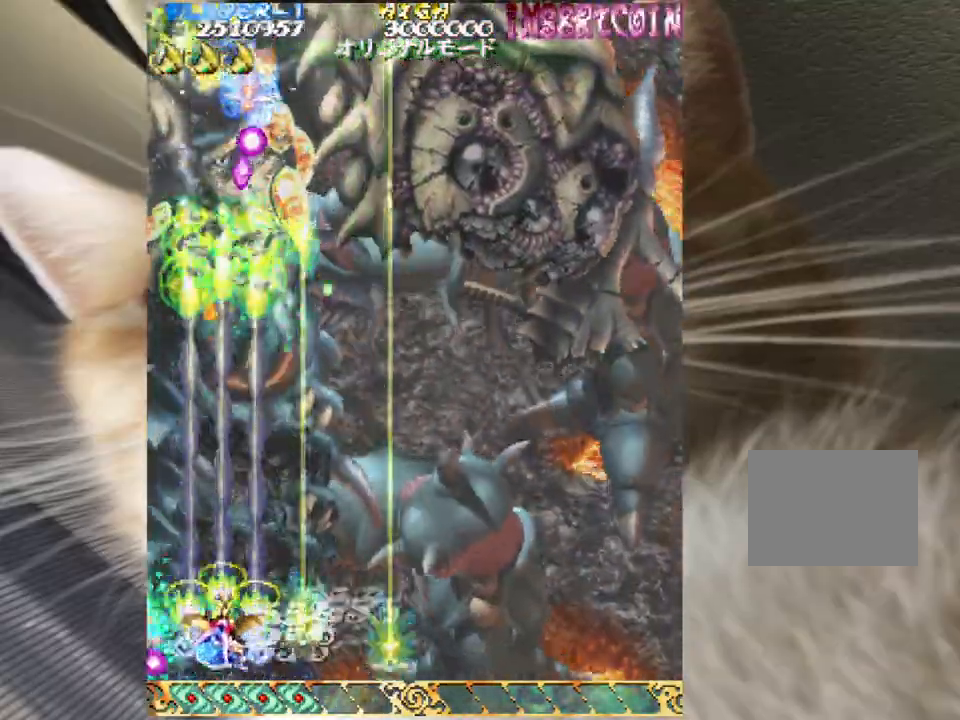
{"keys": ["down", "z"], "mouse": [], "events": [[67, "up", "up"], [100, "down", "down"], [433, "left", "up"]]}
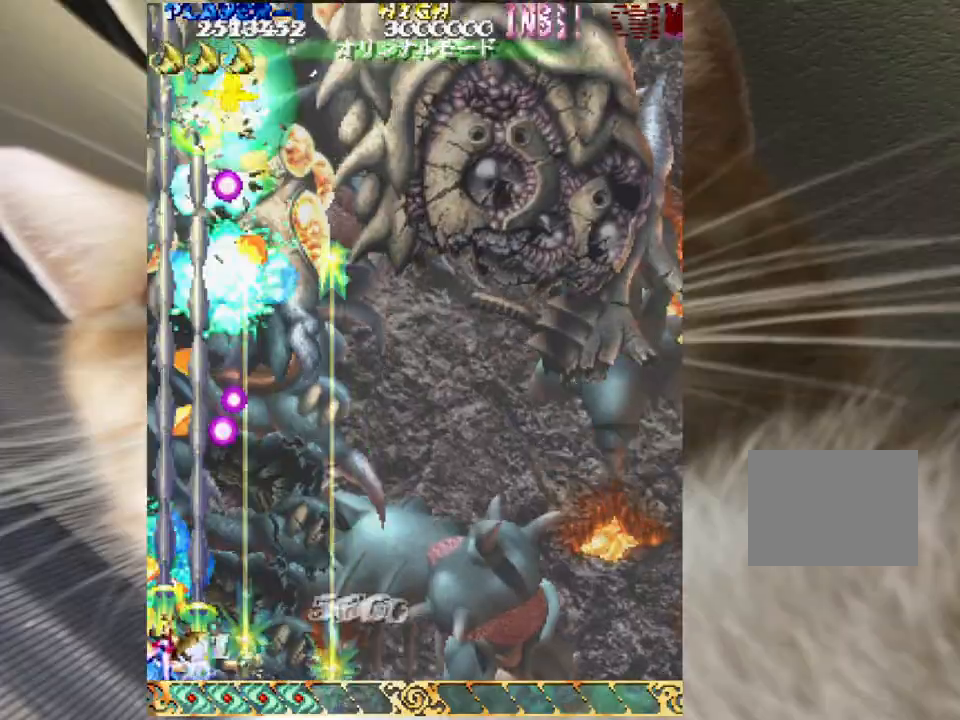
{"keys": ["down", "z"], "mouse": [], "events": []}
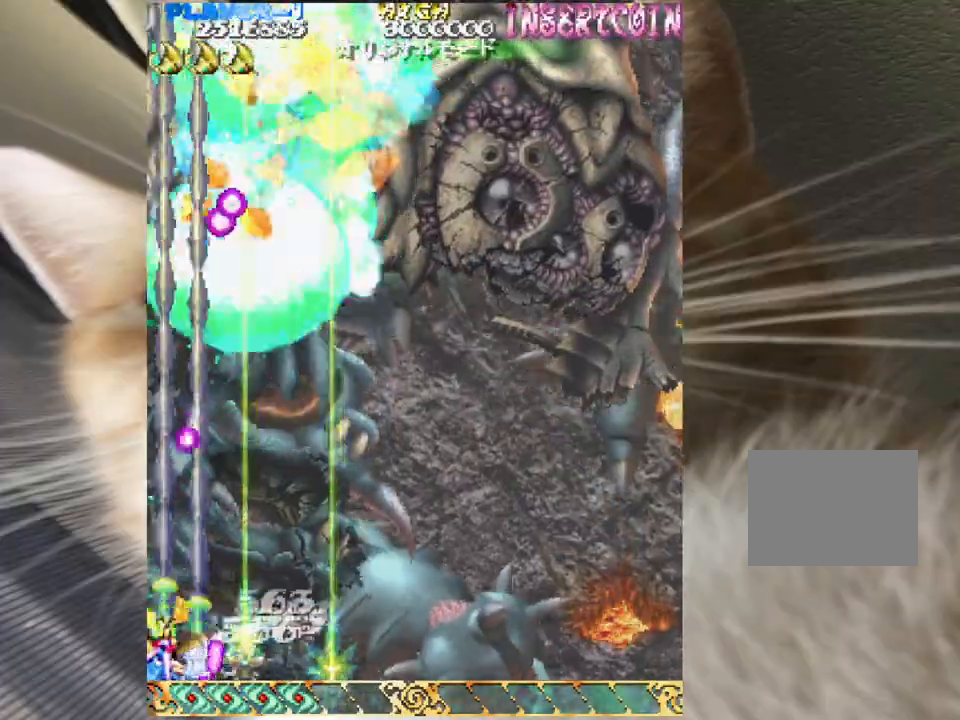
{"keys": ["down", "z"], "mouse": [], "events": [[33, "right", "down"], [100, "right", "up"], [467, "right", "down"], [500, "right", "up"]]}
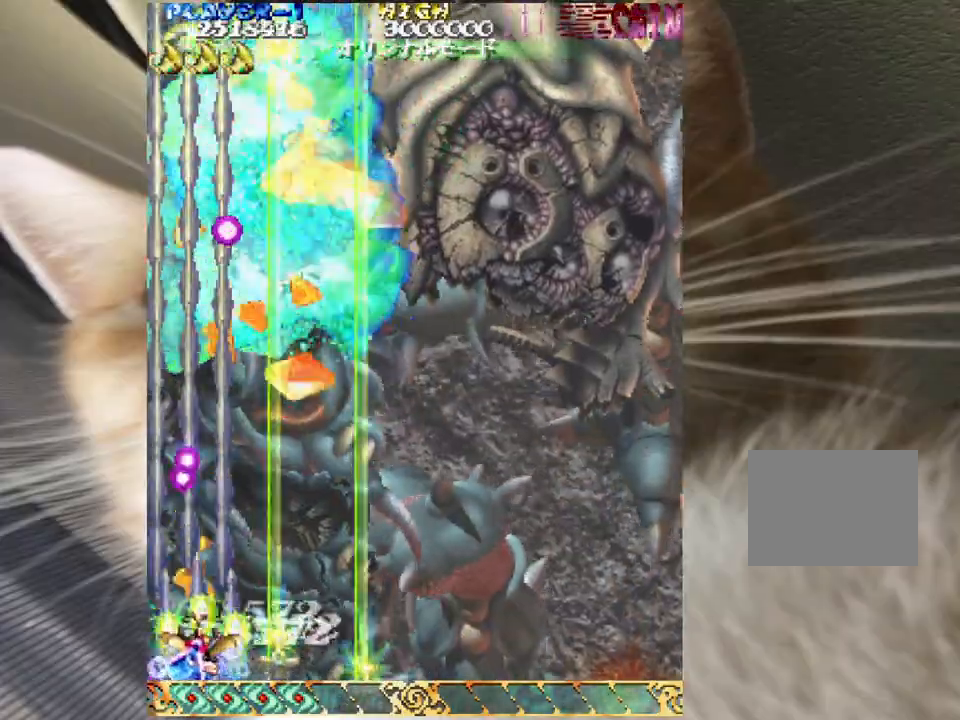
{"keys": ["down", "z"], "mouse": [], "events": [[200, "right", "down"], [300, "right", "up"]]}
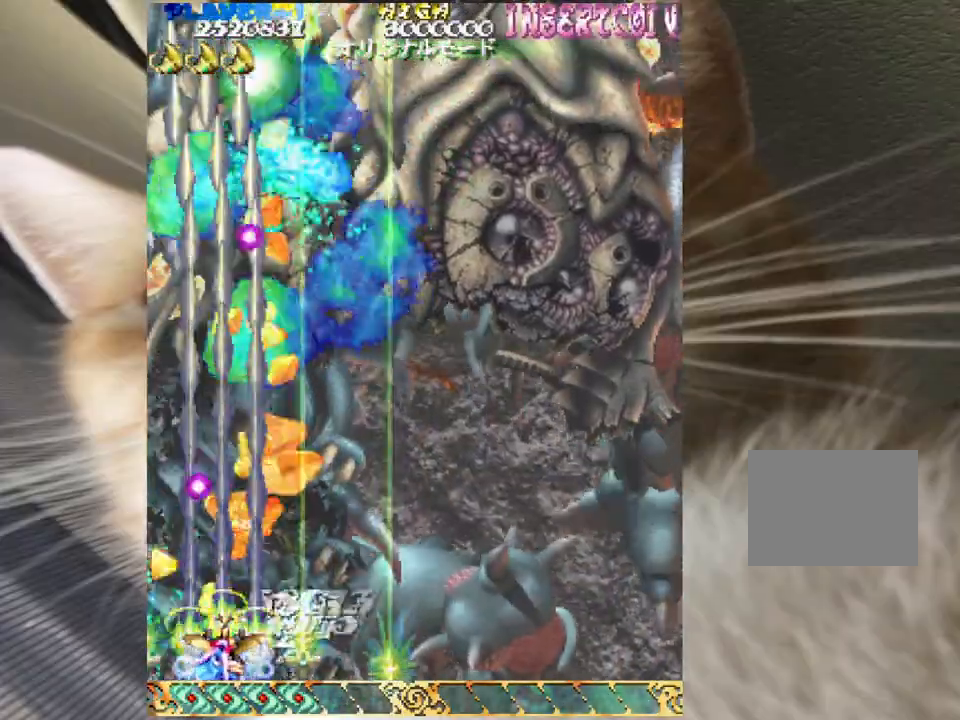
{"keys": ["down", "left", "z"], "mouse": [], "events": [[100, "right", "down"], [200, "down", "up"], [200, "left", "down"], [200, "right", "up"], [200, "up", "down"], [300, "up", "up"], [333, "down", "down"]]}
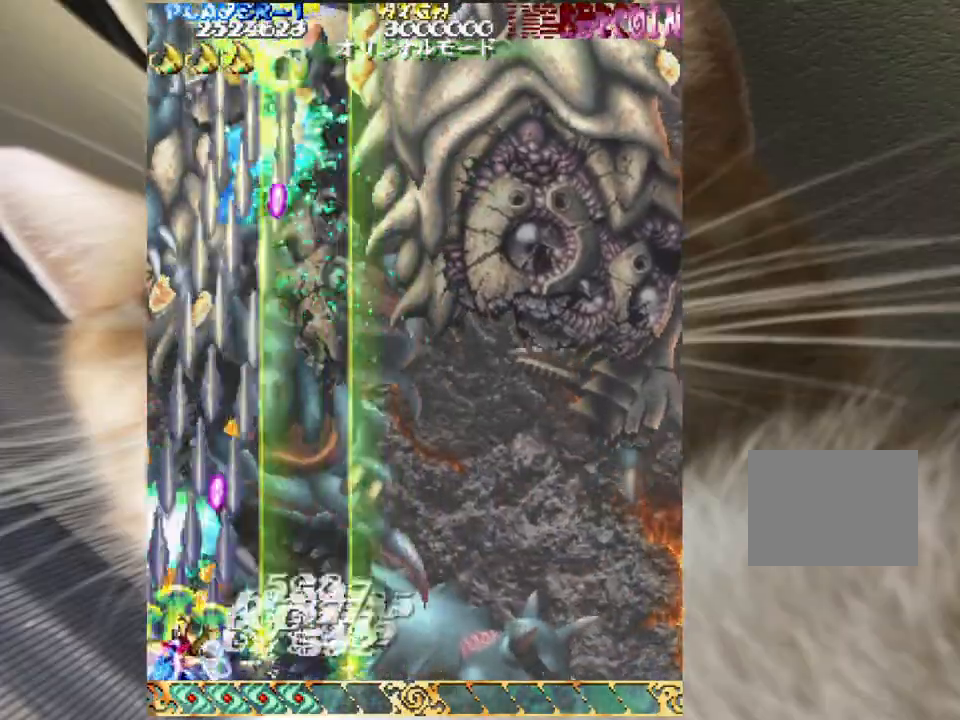
{"keys": ["down", "z"], "mouse": [], "events": [[233, "left", "up"]]}
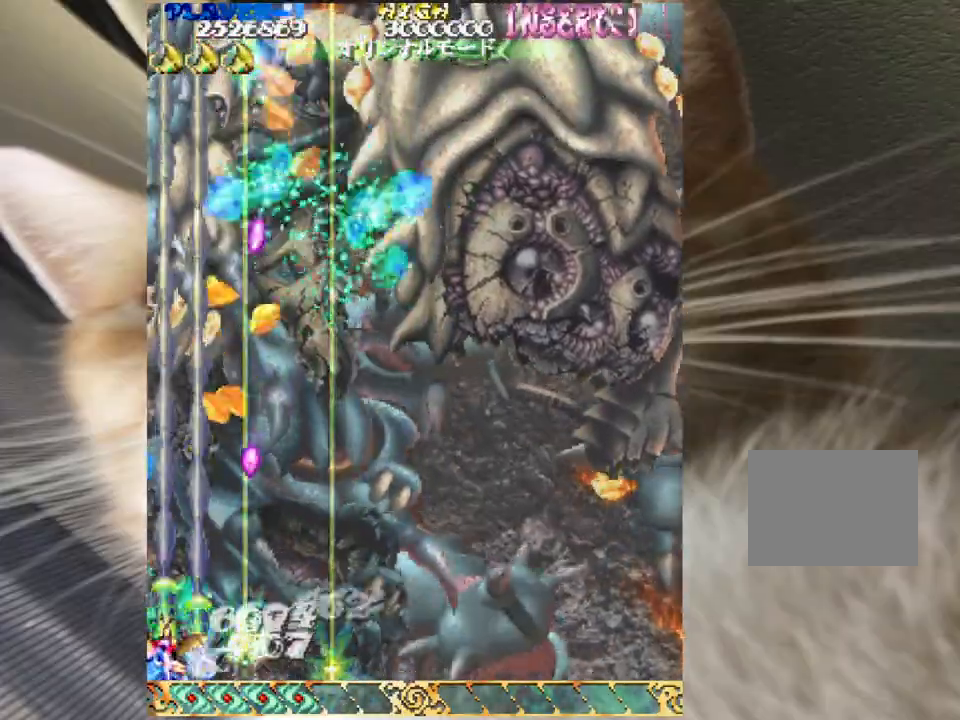
{"keys": ["down", "right", "z"], "mouse": [], "events": [[133, "right", "down"], [233, "right", "up"], [467, "right", "down"]]}
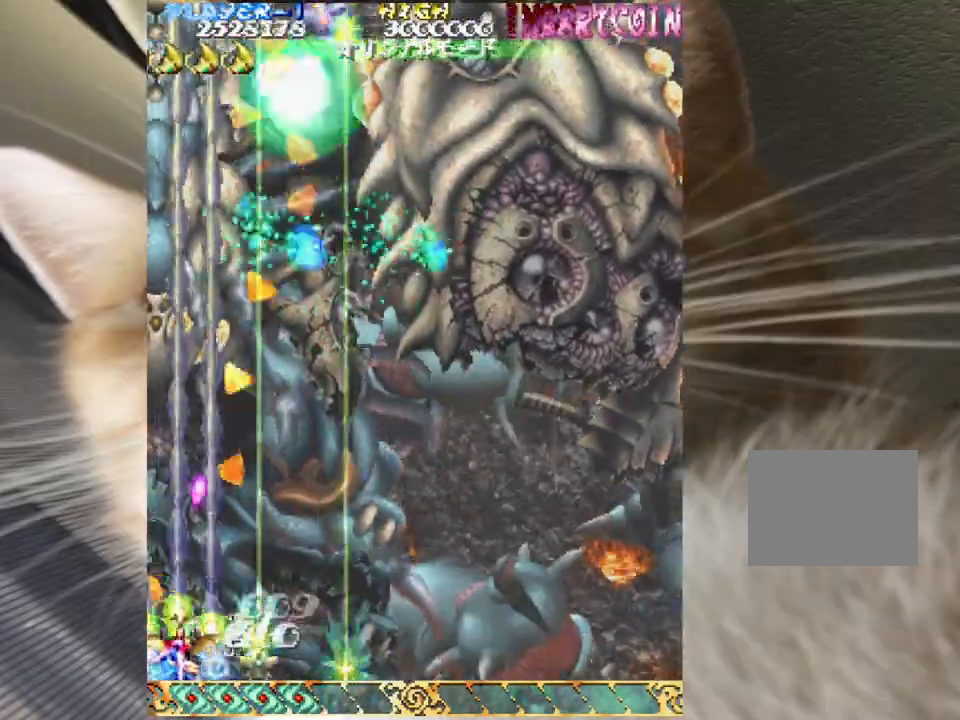
{"keys": ["left", "z"], "mouse": [], "events": [[67, "right", "up"], [200, "right", "down"], [300, "right", "up"], [400, "down", "up"], [400, "left", "down"], [400, "up", "down"], [500, "up", "up"]]}
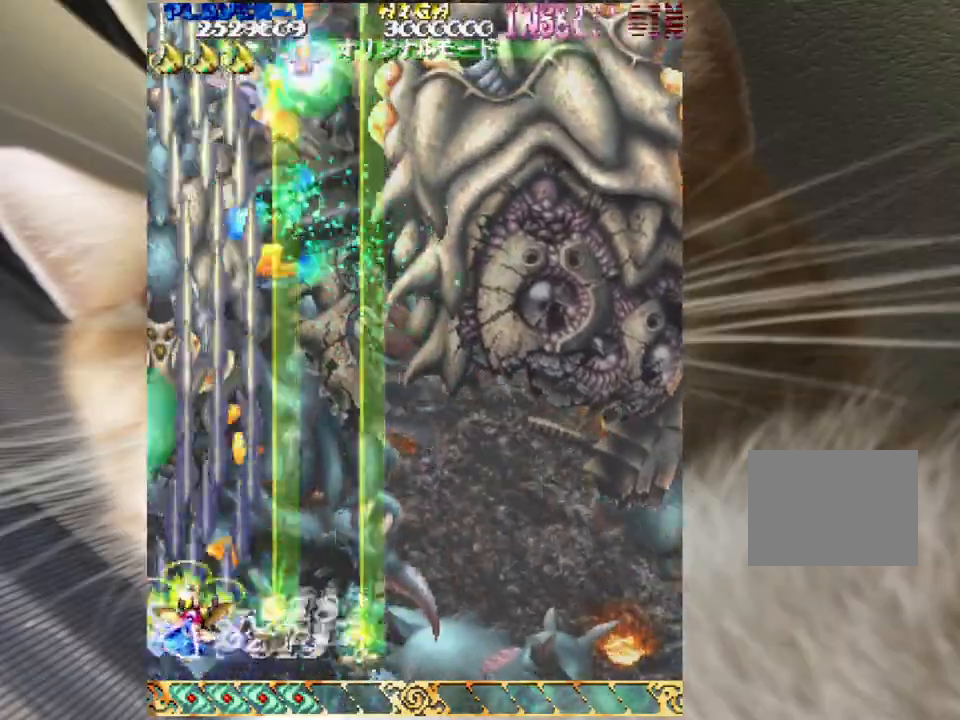
{"keys": ["down", "z"], "mouse": [], "events": [[33, "down", "down"], [267, "left", "up"]]}
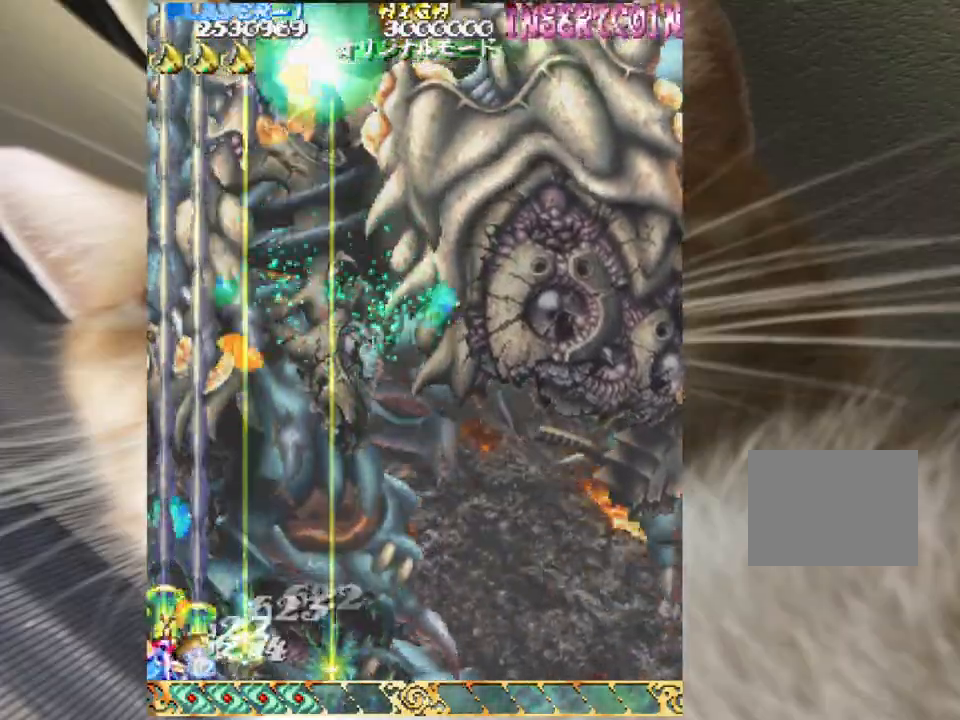
{"keys": ["down", "z"], "mouse": [], "events": []}
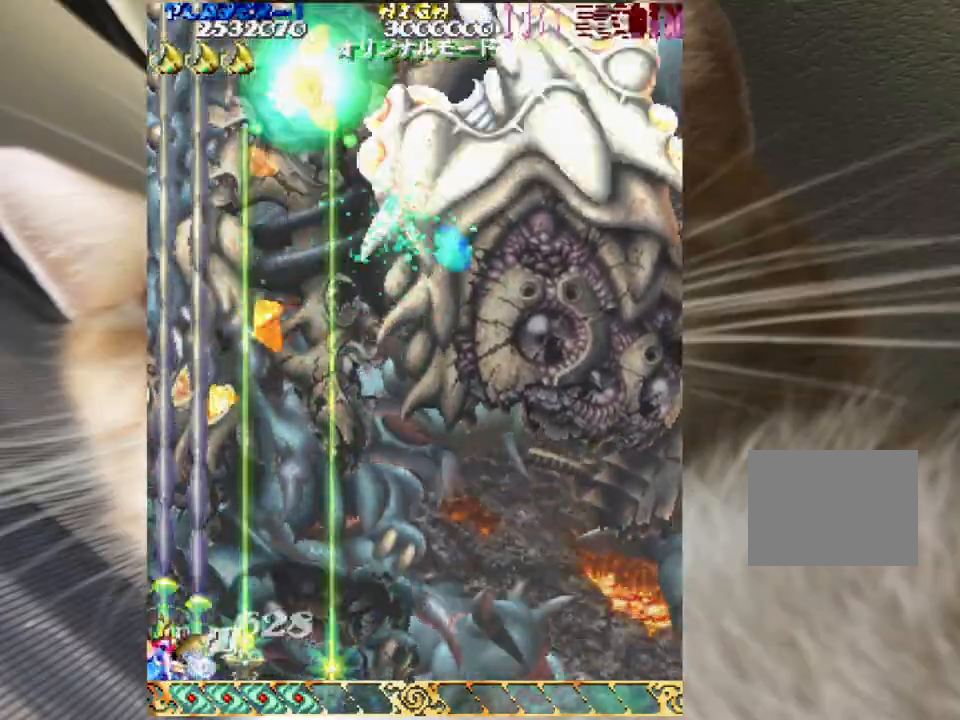
{"keys": ["down", "z"], "mouse": [], "events": []}
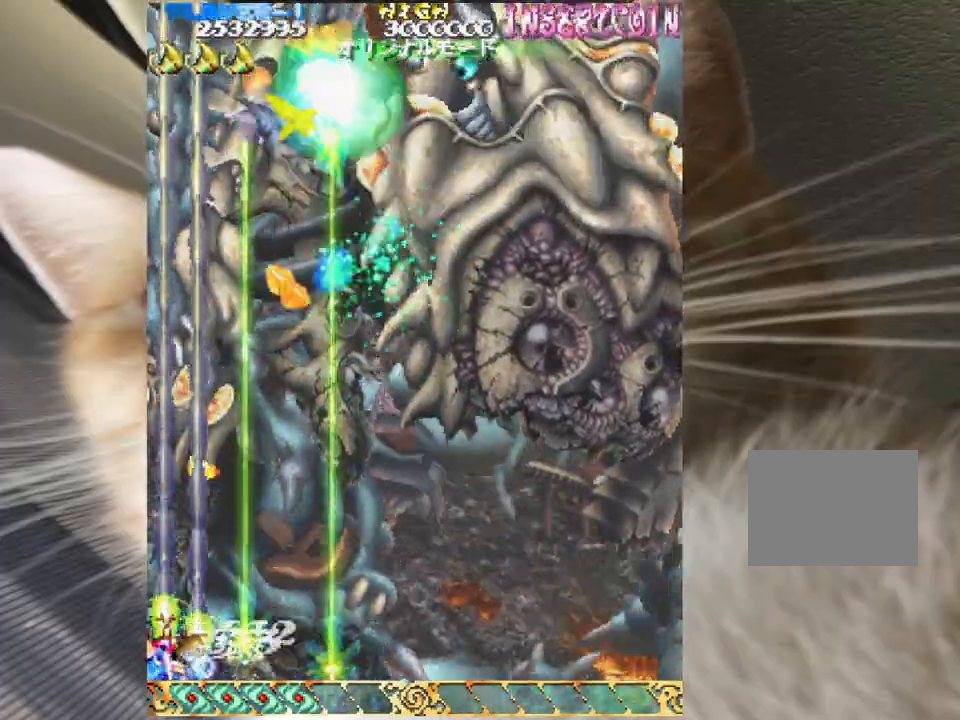
{"keys": ["down", "right", "z"], "mouse": [], "events": [[67, "right", "down"], [167, "right", "up"], [233, "right", "down"]]}
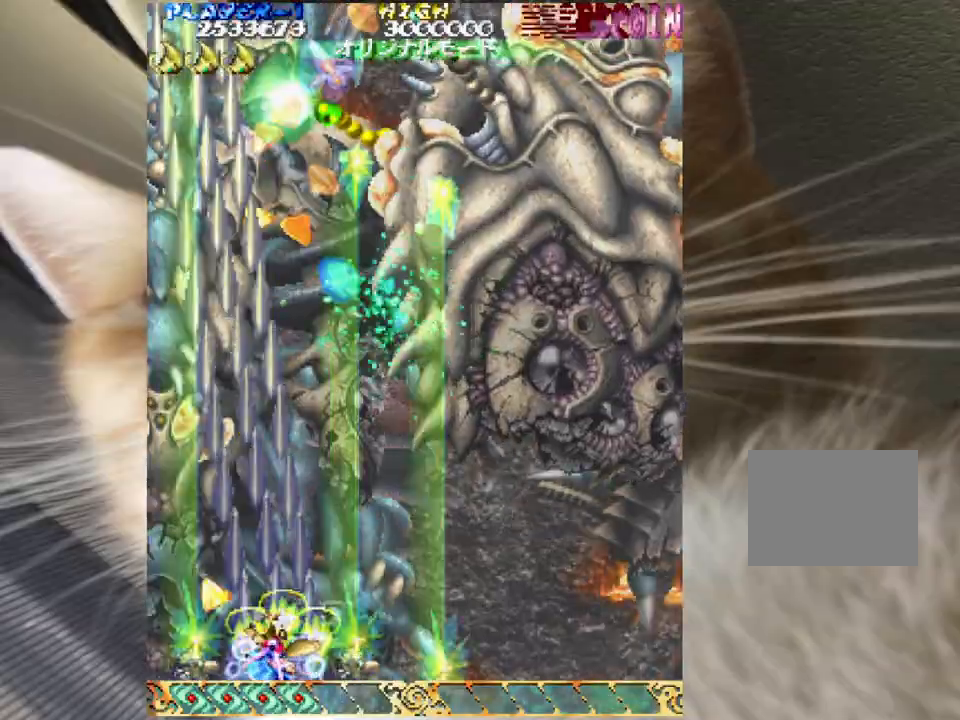
{"keys": ["down", "z"], "mouse": [], "events": [[133, "right", "up"], [467, "right", "down"], [500, "right", "up"]]}
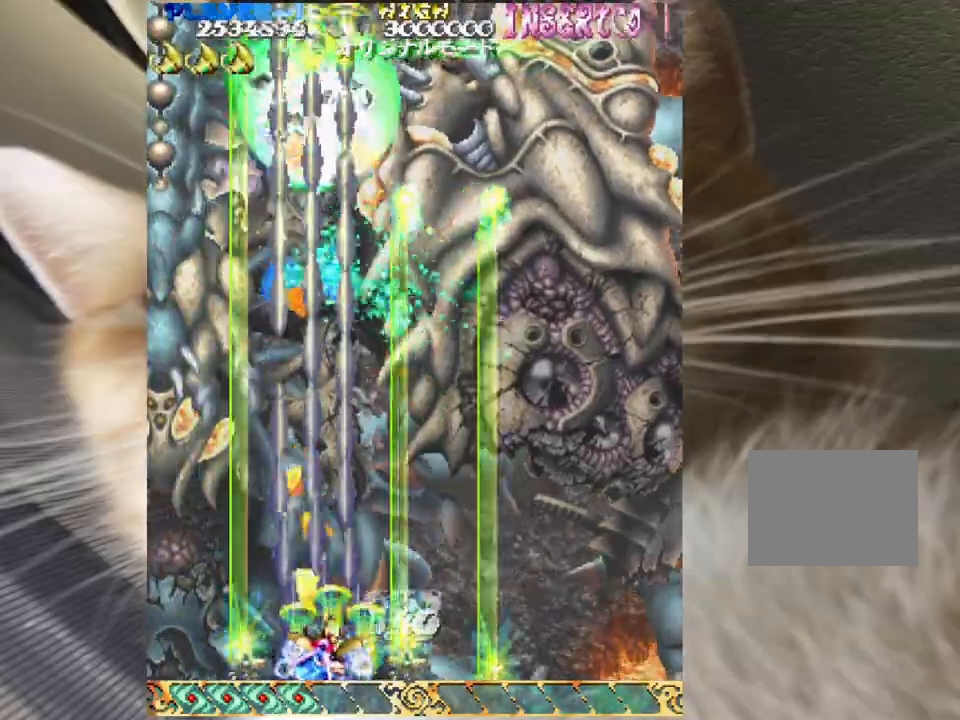
{"keys": ["down", "z"], "mouse": [], "events": []}
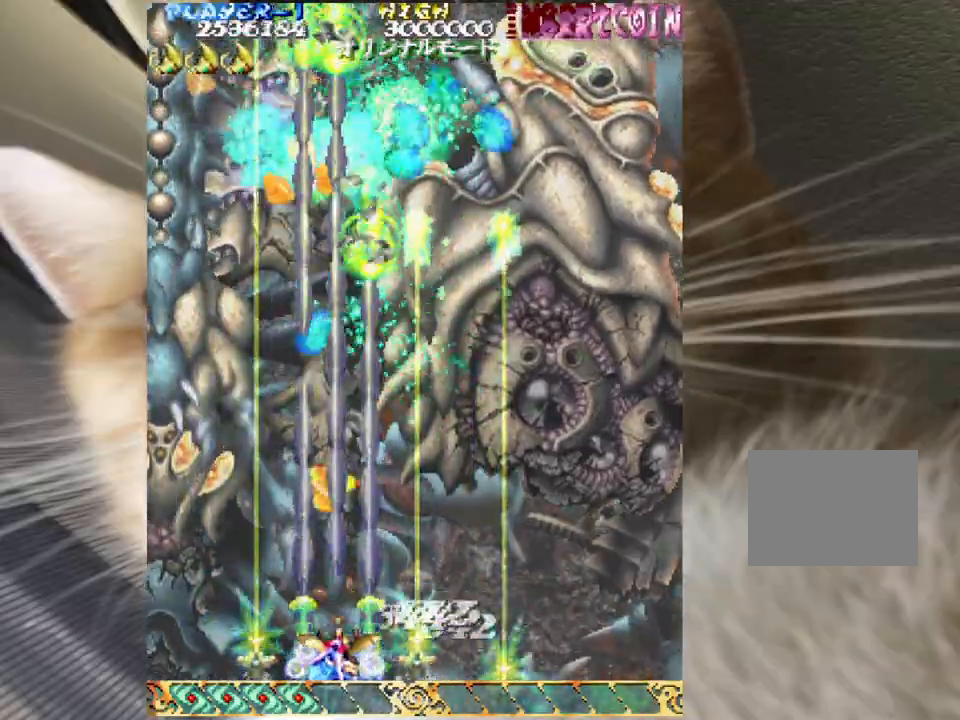
{"keys": ["down", "right", "z"], "mouse": [], "events": [[67, "right", "down"], [133, "right", "up"], [500, "right", "down"]]}
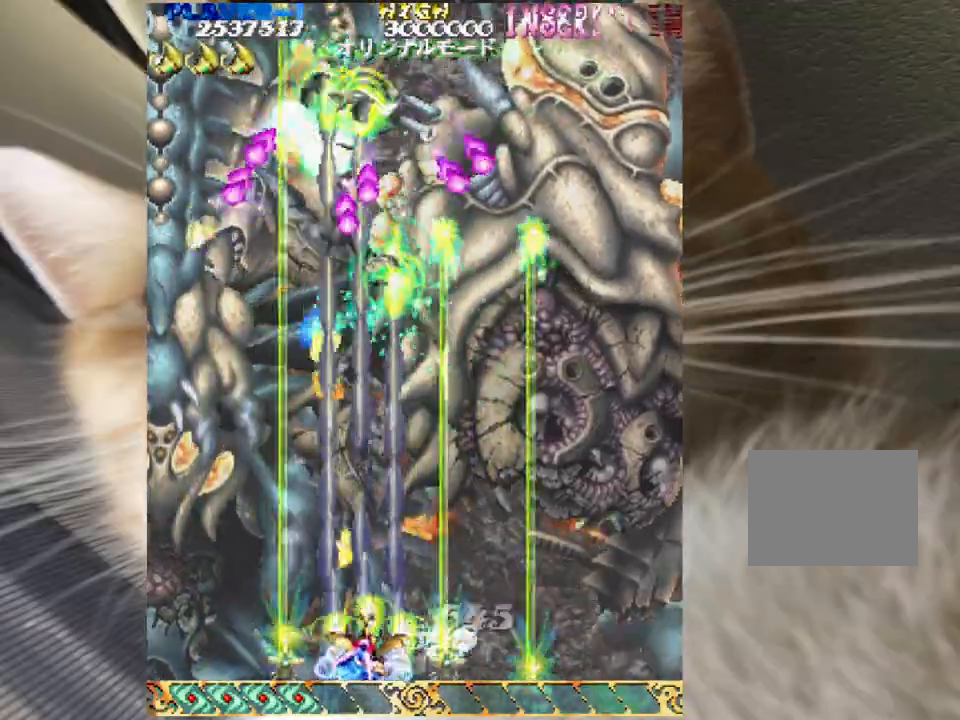
{"keys": ["down", "z"], "mouse": [], "events": [[33, "right", "up"], [267, "right", "down"], [367, "right", "up"]]}
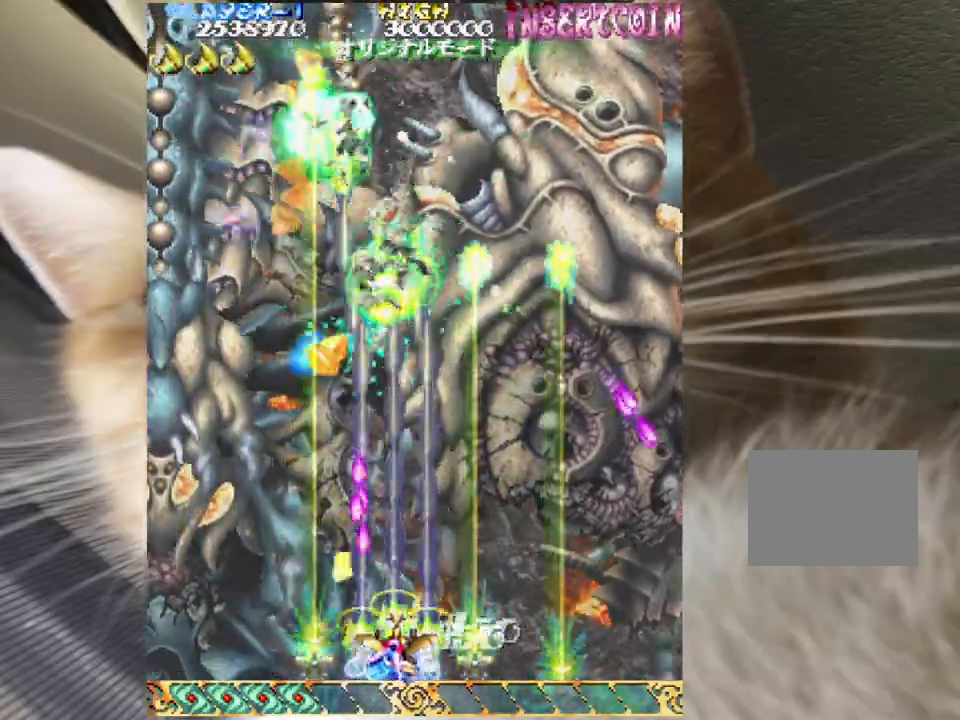
{"keys": ["down", "z"], "mouse": [], "events": [[100, "right", "down"], [200, "right", "up"]]}